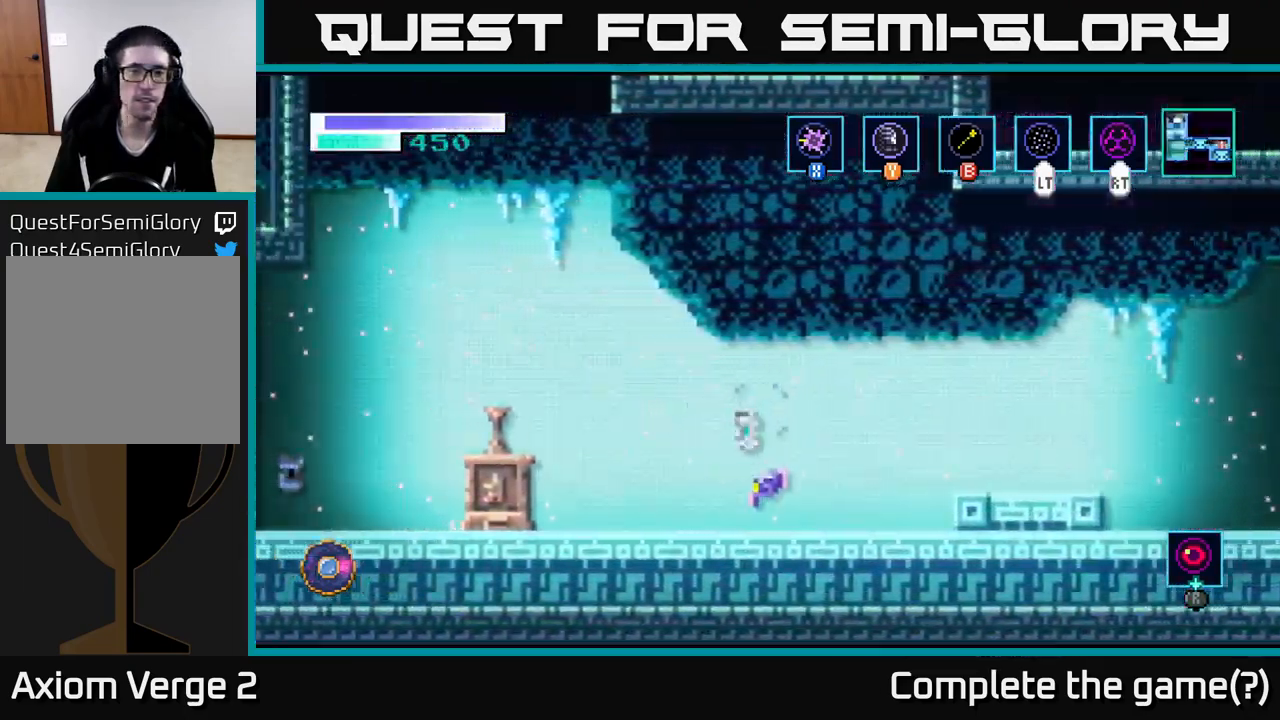
Gameplay with a controller (Xbox layout); each line is a JSON object with the inputs held at the frame after it. "events" lists button and stick changes between this image and that frame as [ms after this image, input, new state], when the widget could be followed in between.
{"buttons": ["A"], "left_stick": "left", "right_stick": "center", "events": [[367, "A", "down"]]}
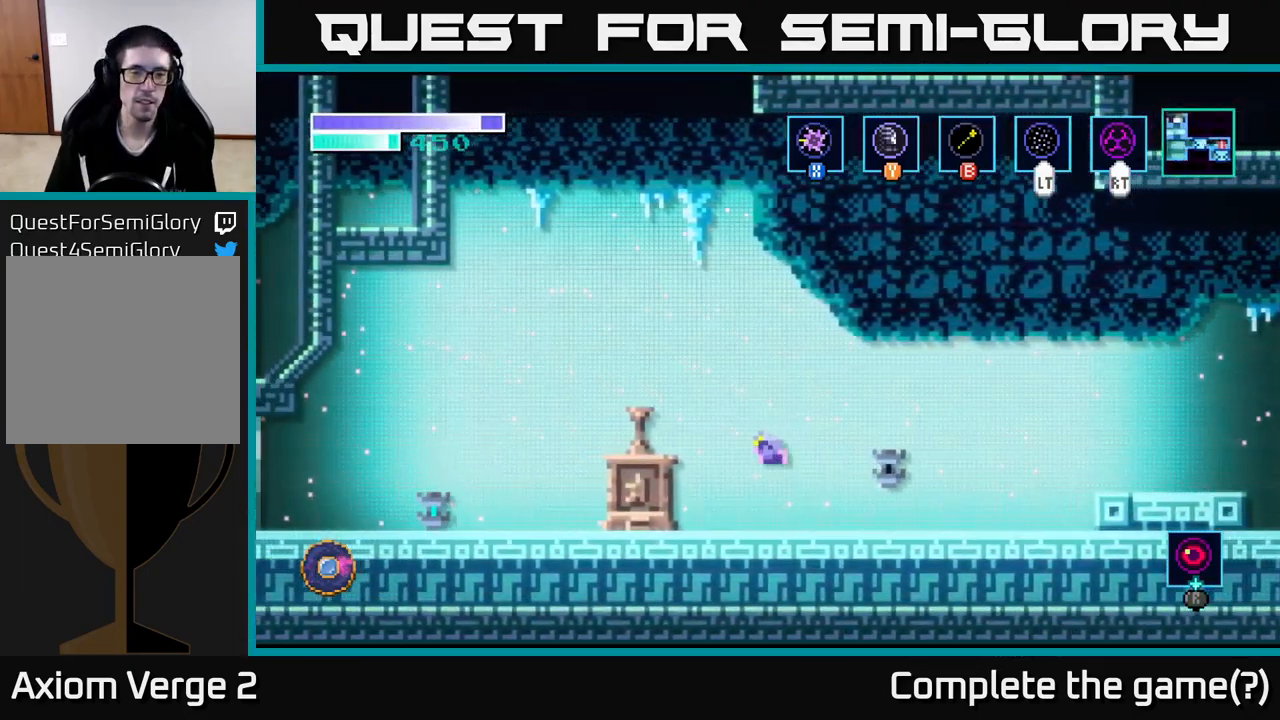
{"buttons": ["A"], "left_stick": "left", "right_stick": "center", "events": [[250, "A", "up"], [317, "A", "down"]]}
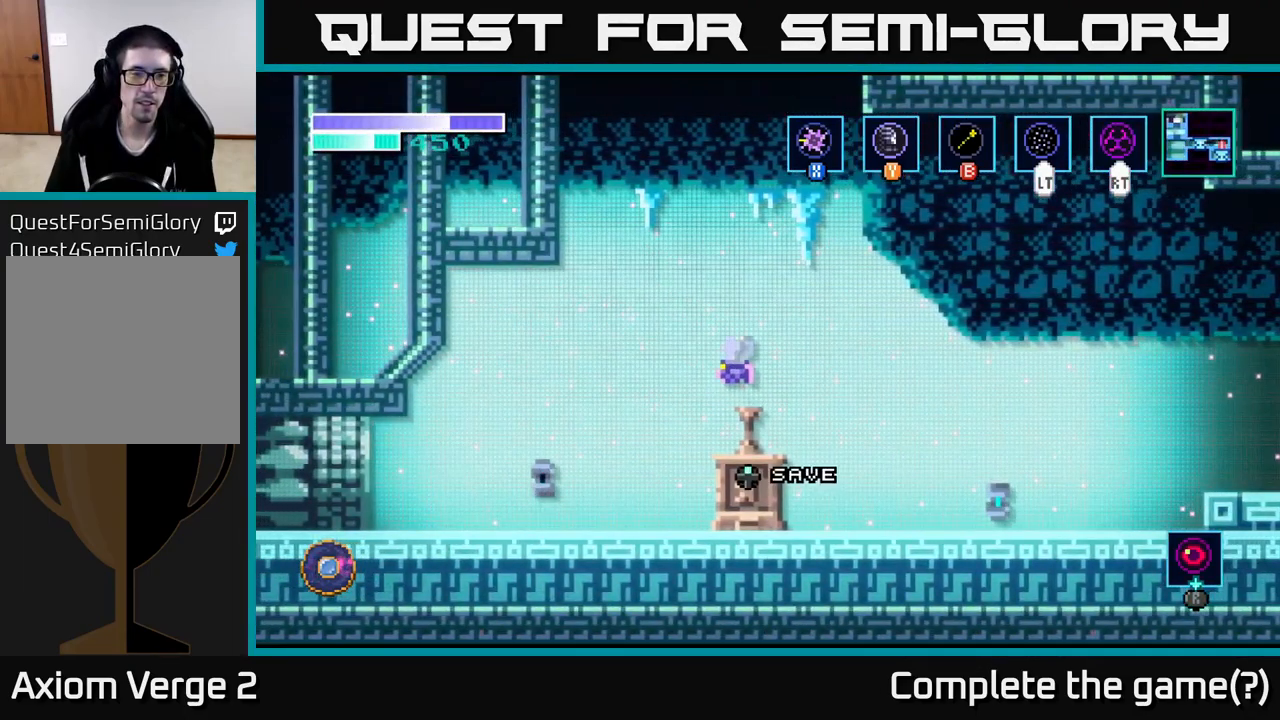
{"buttons": ["A"], "left_stick": "left", "right_stick": "center", "events": []}
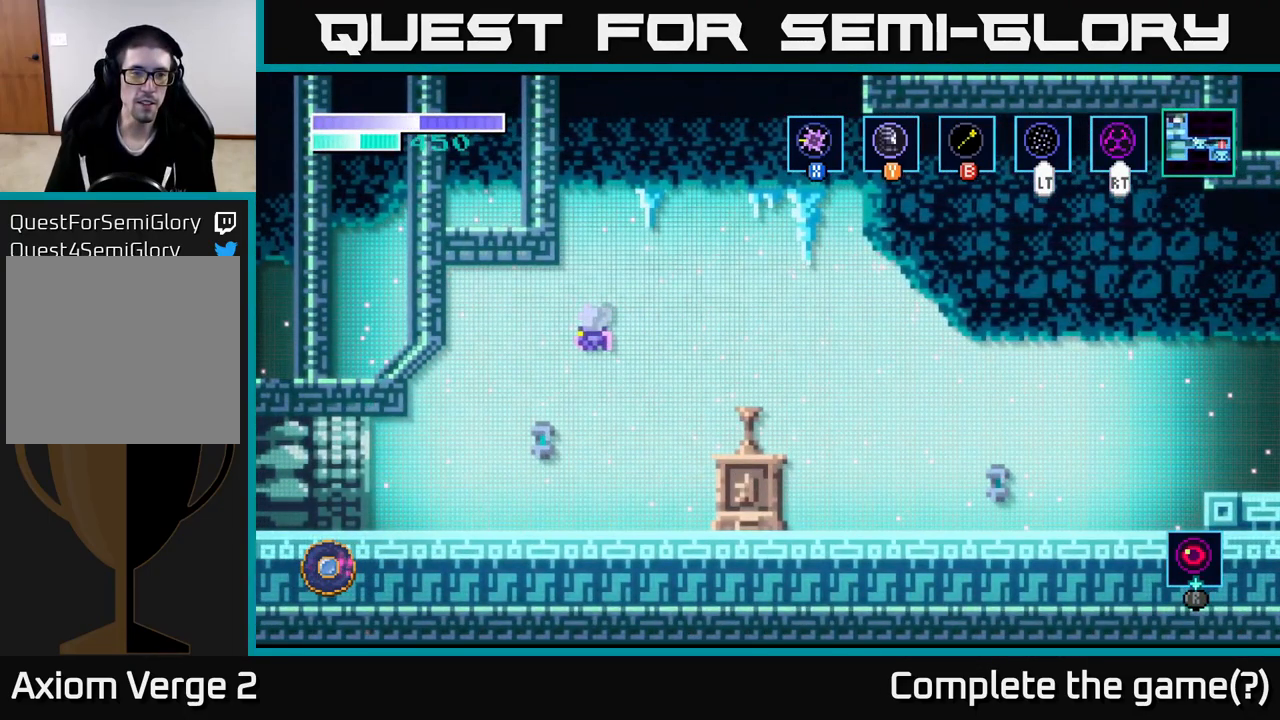
{"buttons": [], "left_stick": "left", "right_stick": "center", "events": [[83, "A", "up"]]}
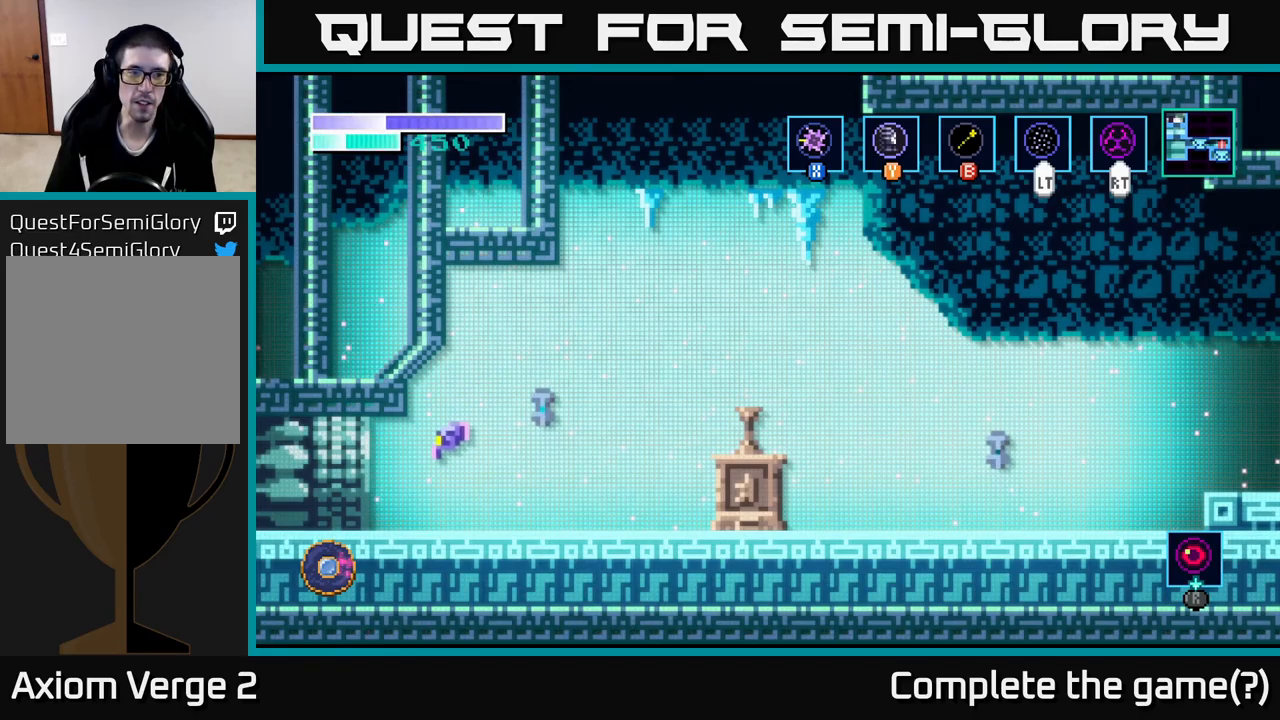
{"buttons": [], "left_stick": "left", "right_stick": "center", "events": [[234, "A", "down"], [350, "A", "up"]]}
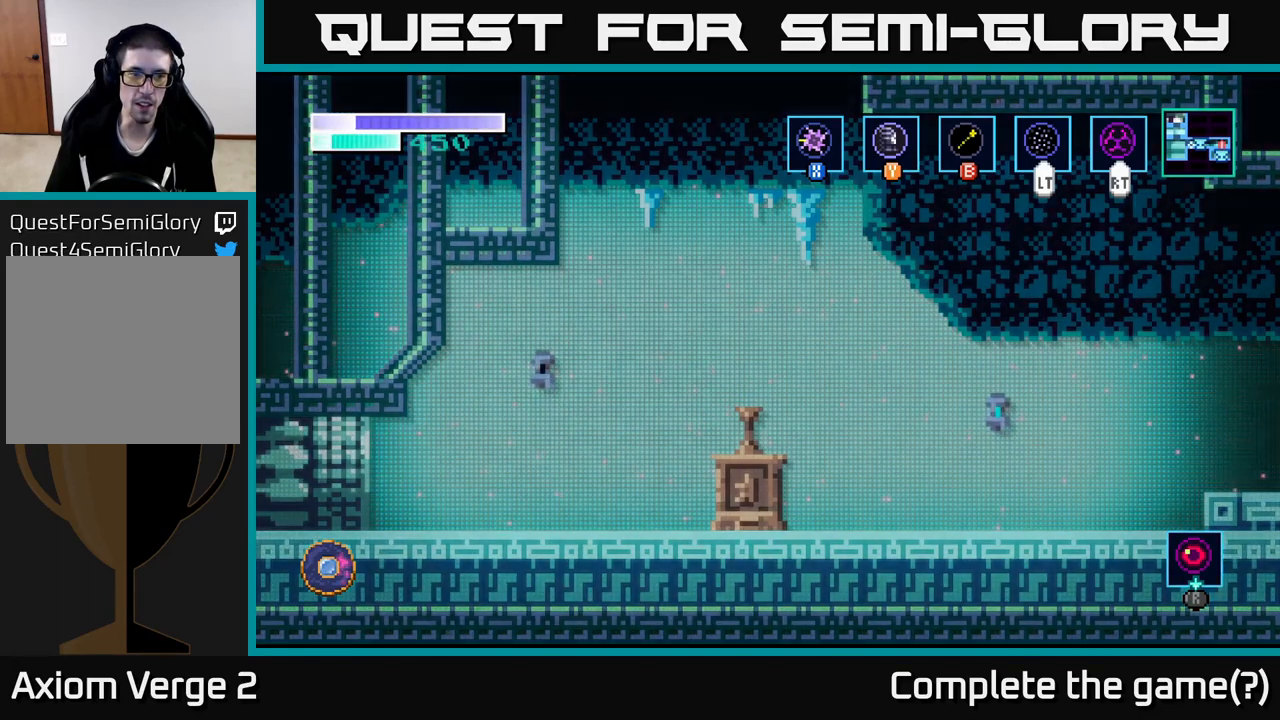
{"buttons": [], "left_stick": "center", "right_stick": "center", "events": [[117, "left_stick", "center"]]}
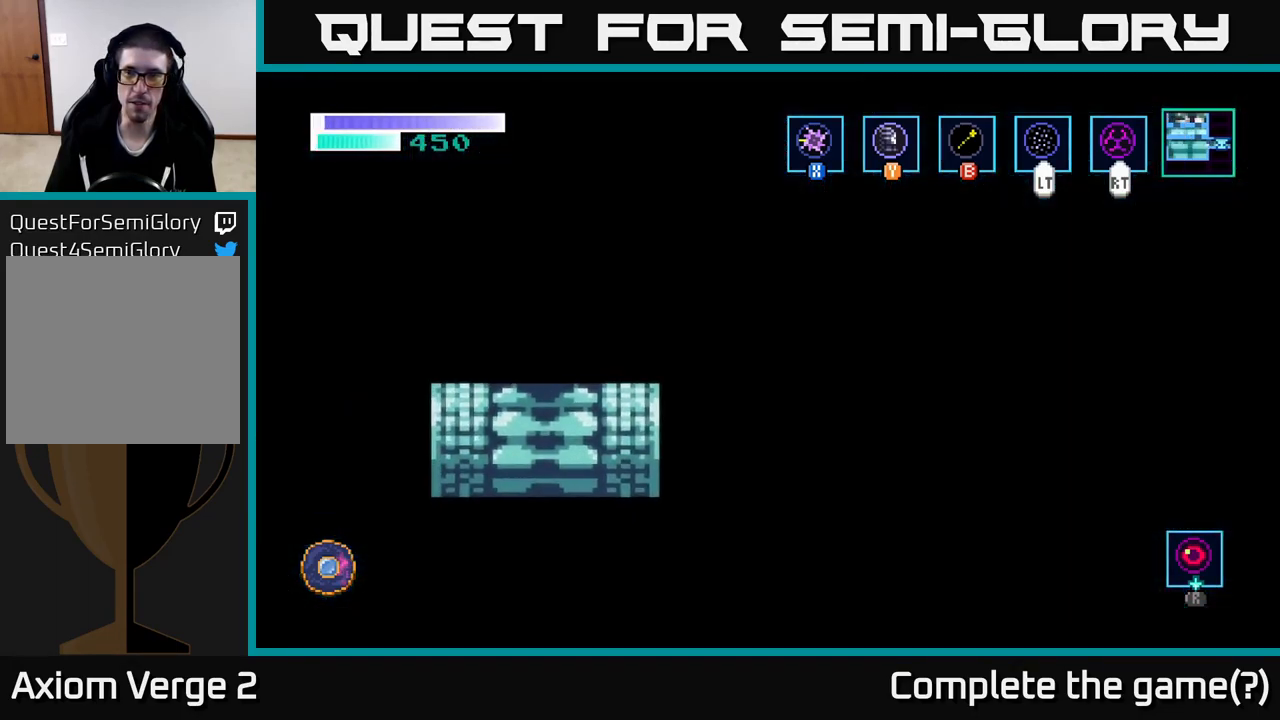
{"buttons": [], "left_stick": "left", "right_stick": "center", "events": [[200, "left_stick", "left"]]}
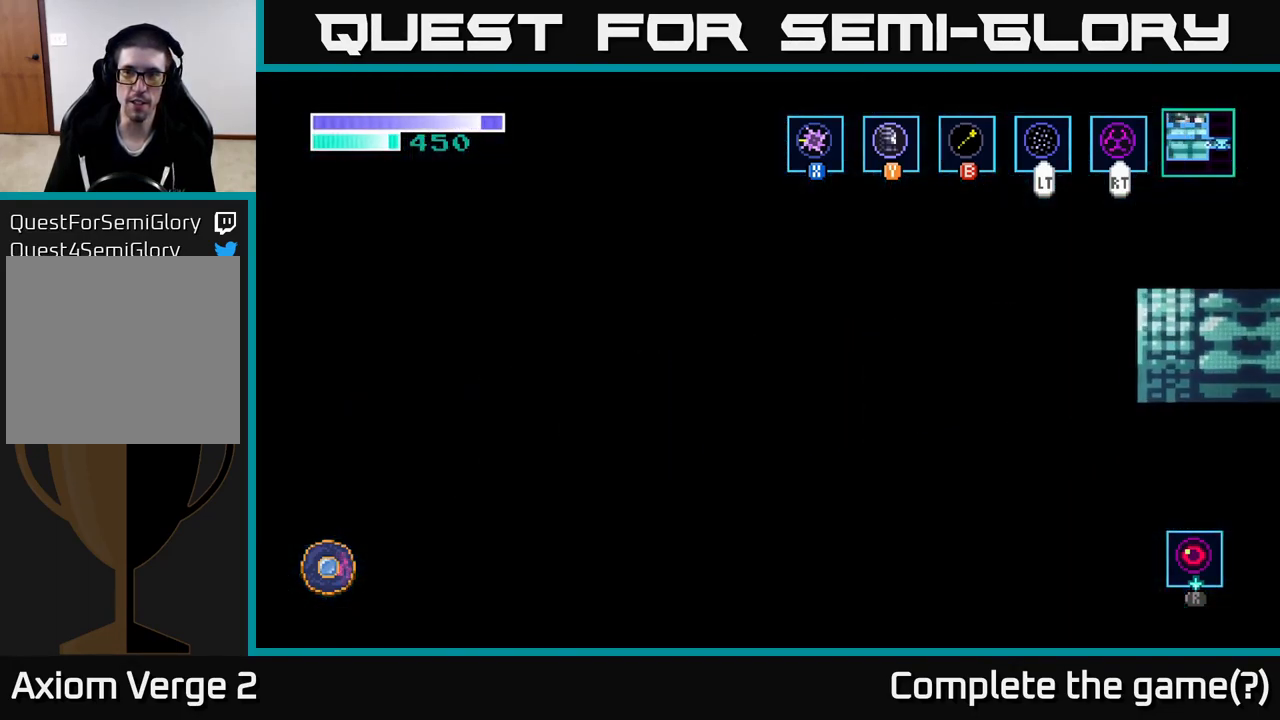
{"buttons": [], "left_stick": "left", "right_stick": "center", "events": []}
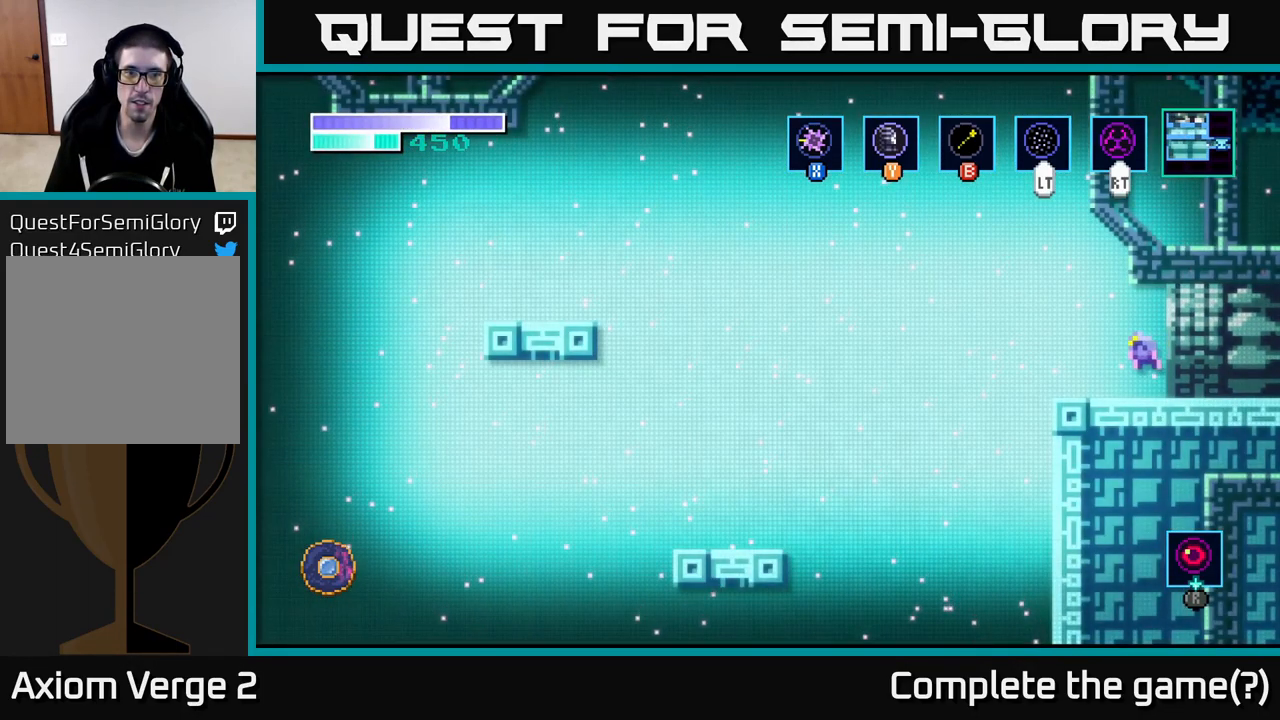
{"buttons": [], "left_stick": "center", "right_stick": "center", "events": [[84, "left_stick", "center"]]}
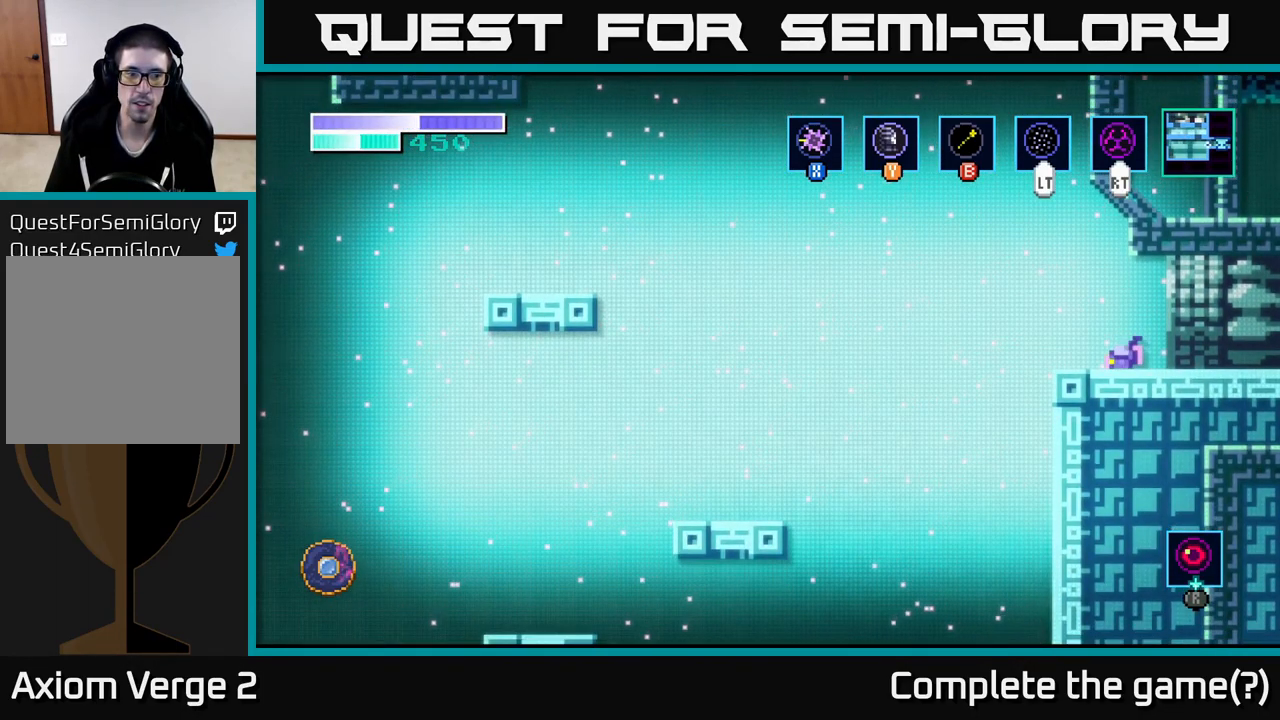
{"buttons": ["A"], "left_stick": "left", "right_stick": "center", "events": [[17, "left_stick", "left"], [184, "A", "down"]]}
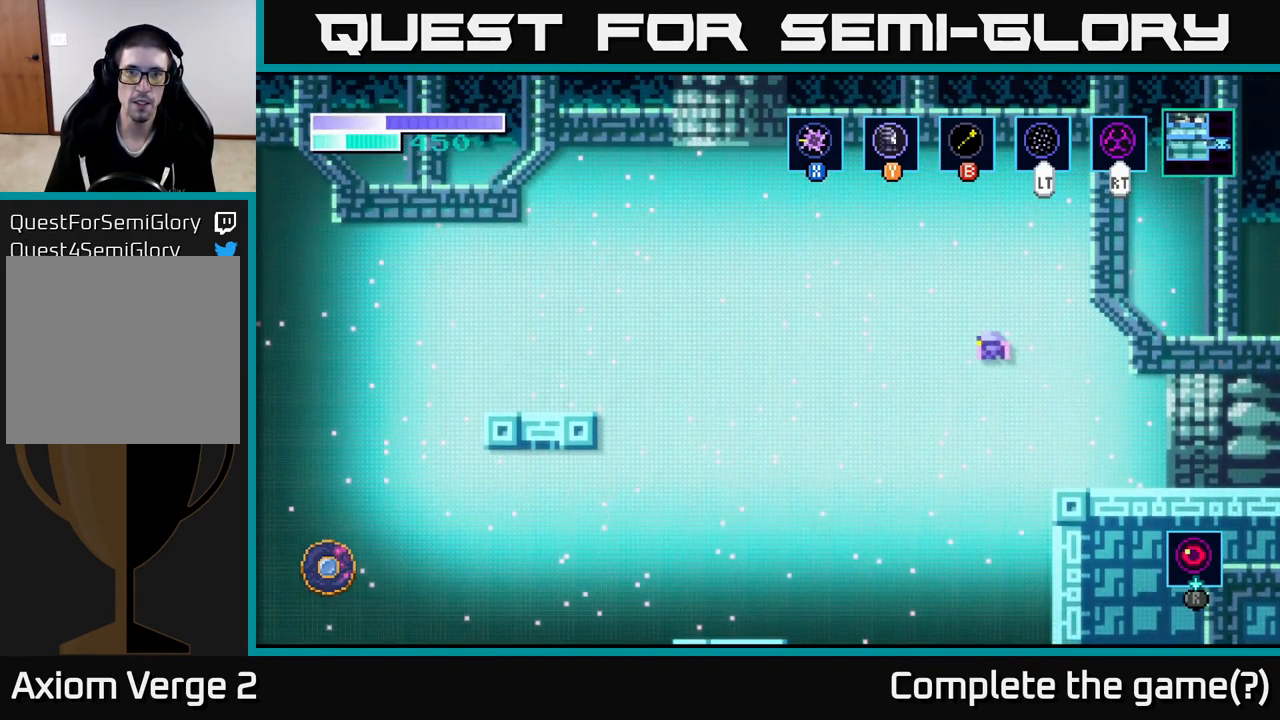
{"buttons": ["A"], "left_stick": "left", "right_stick": "center", "events": [[84, "A", "up"], [150, "A", "down"]]}
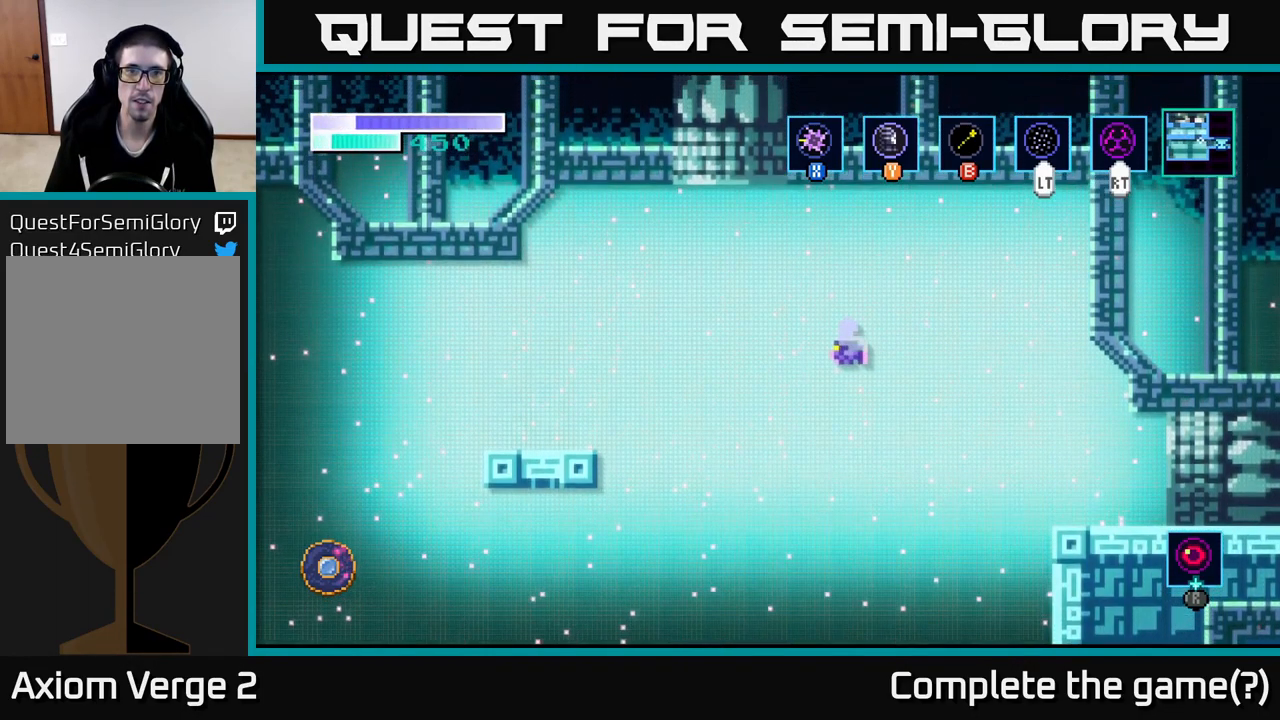
{"buttons": ["A"], "left_stick": "left", "right_stick": "center", "events": []}
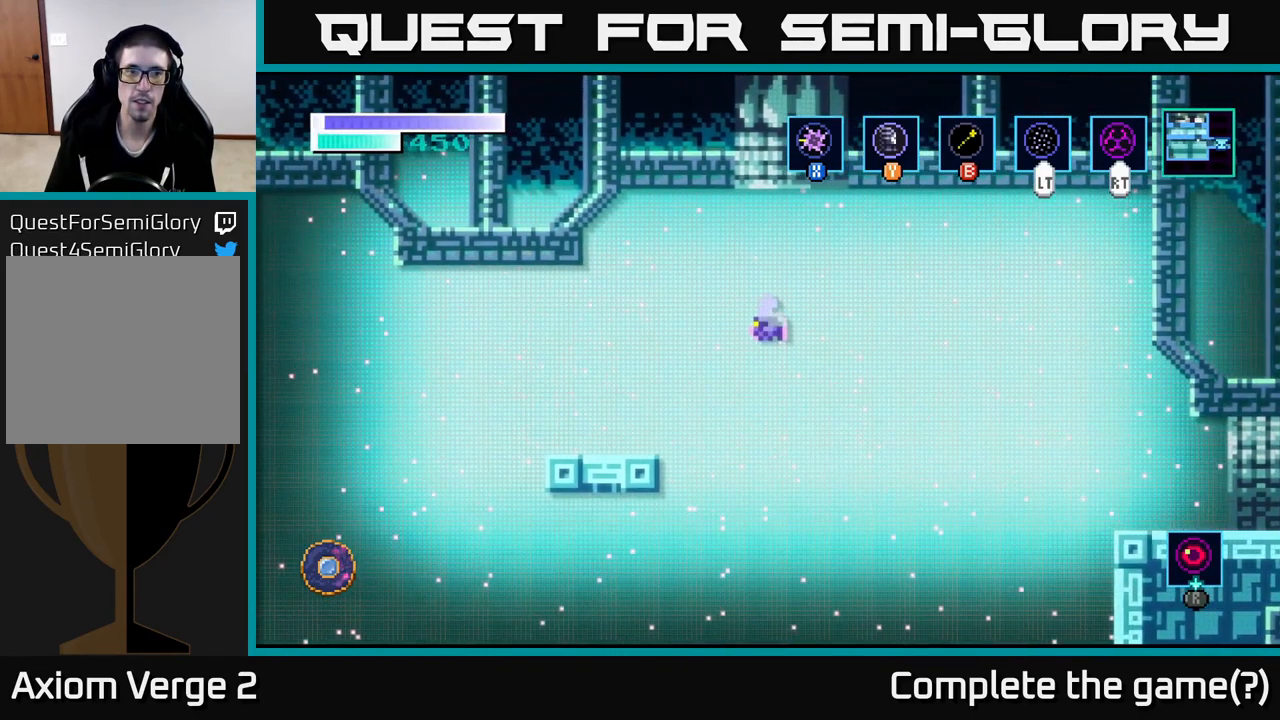
{"buttons": [], "left_stick": "center", "right_stick": "center", "events": [[184, "A", "up"], [500, "left_stick", "center"]]}
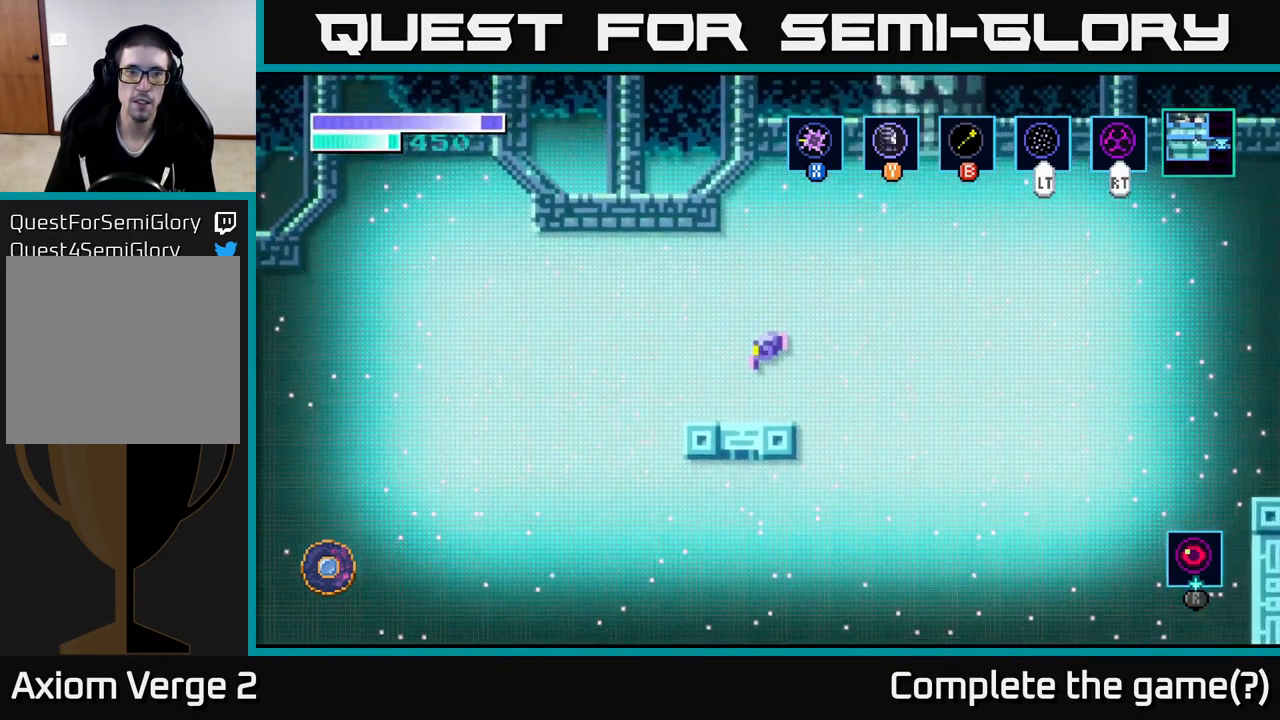
{"buttons": [], "left_stick": "center", "right_stick": "center", "events": [[151, "left_stick", "left"], [317, "left_stick", "center"]]}
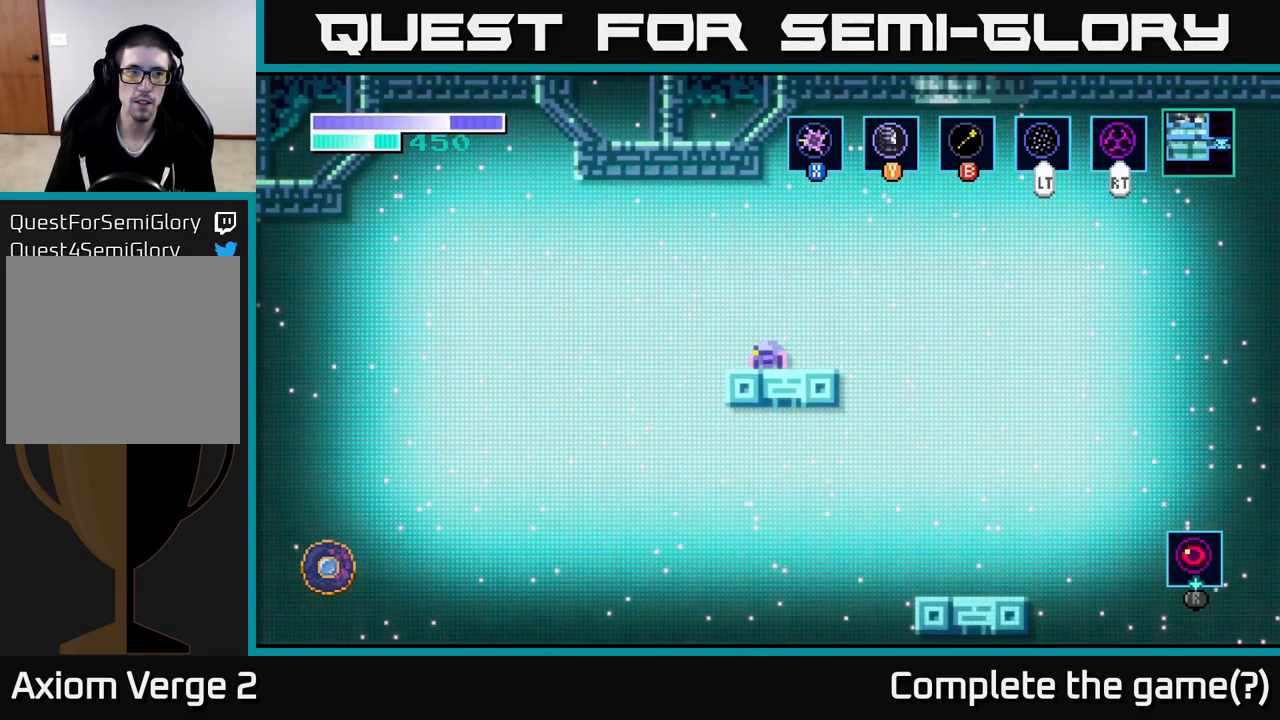
{"buttons": ["A"], "left_stick": "right", "right_stick": "center", "events": [[200, "A", "down"], [316, "left_stick", "right"]]}
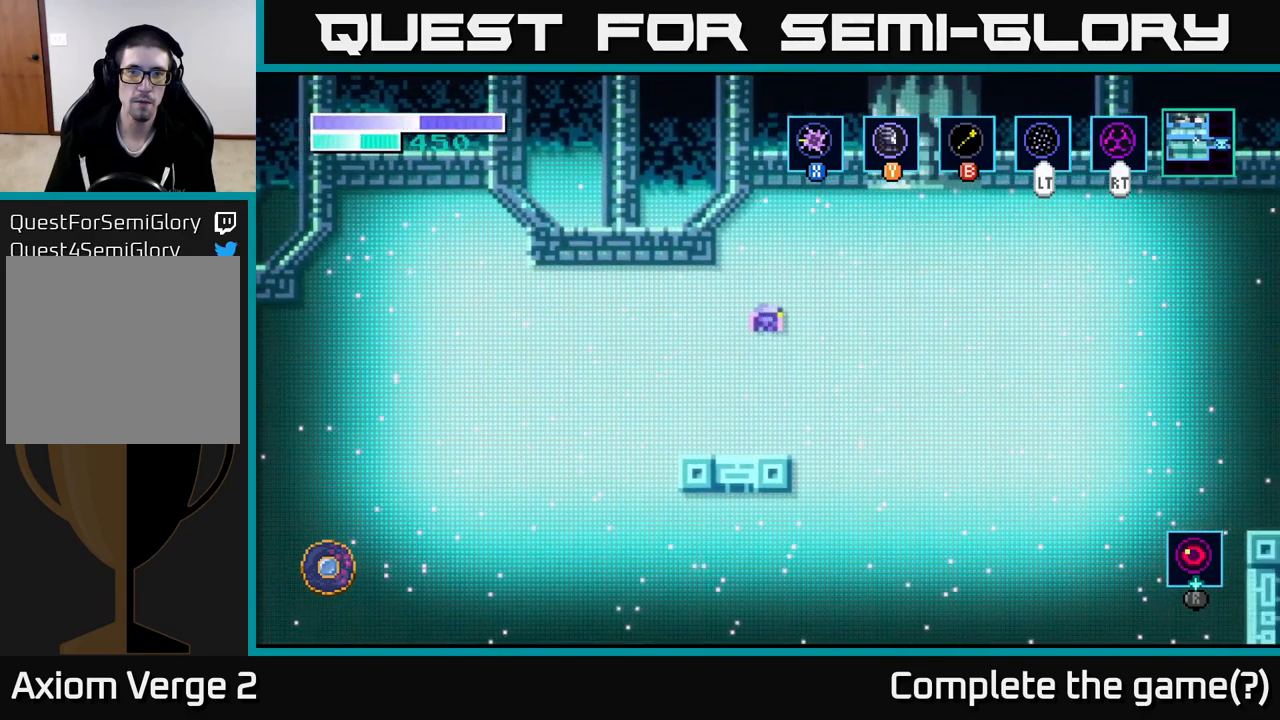
{"buttons": ["A"], "left_stick": "up-left", "right_stick": "center", "events": [[50, "A", "up"], [116, "A", "down"], [116, "left_stick", "up-right"], [500, "left_stick", "up-left"]]}
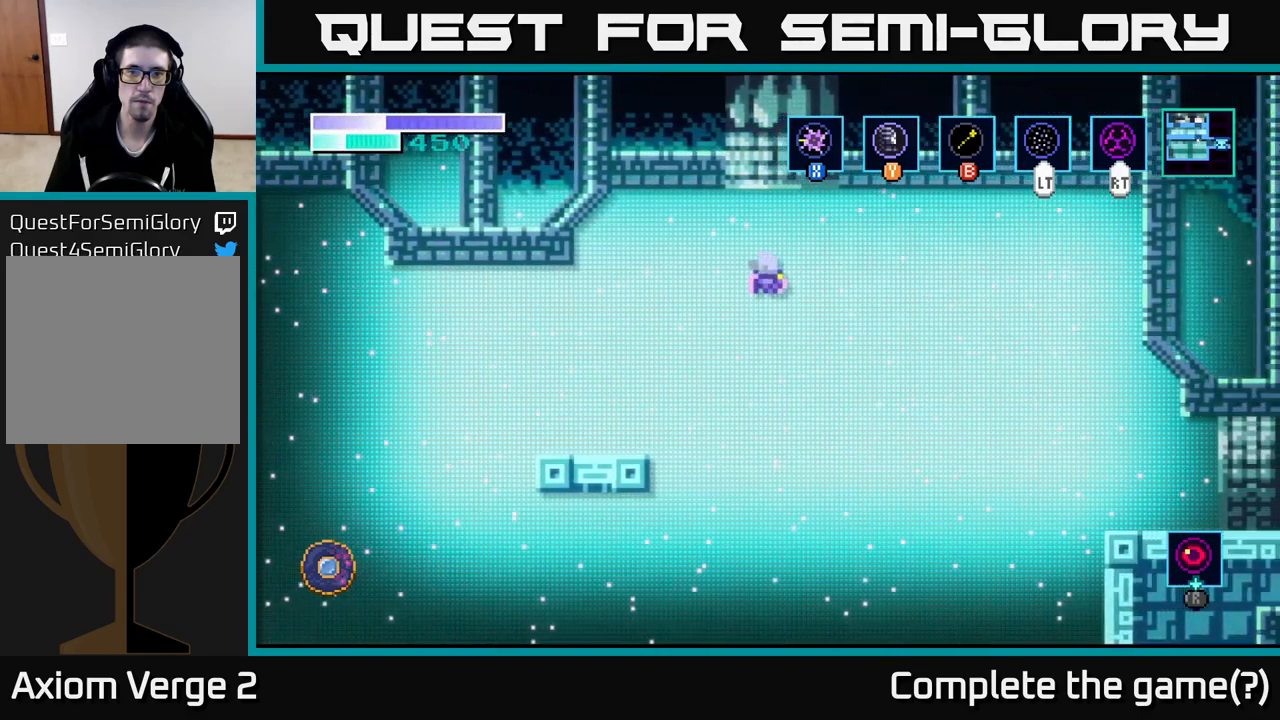
{"buttons": ["A", "L2"], "left_stick": "up", "right_stick": "center", "events": [[150, "left_stick", "center"], [300, "left_stick", "up"], [466, "L2", "down"]]}
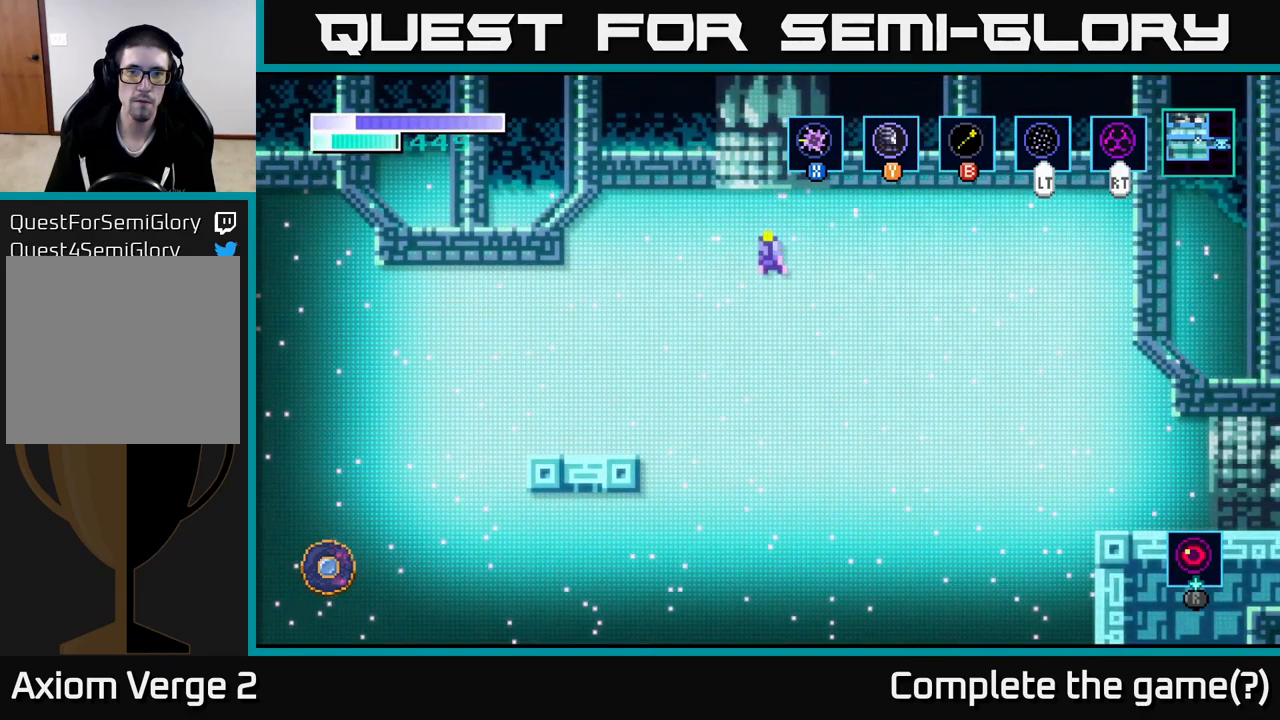
{"buttons": [], "left_stick": "up", "right_stick": "center", "events": [[50, "A", "up"], [83, "L2", "up"]]}
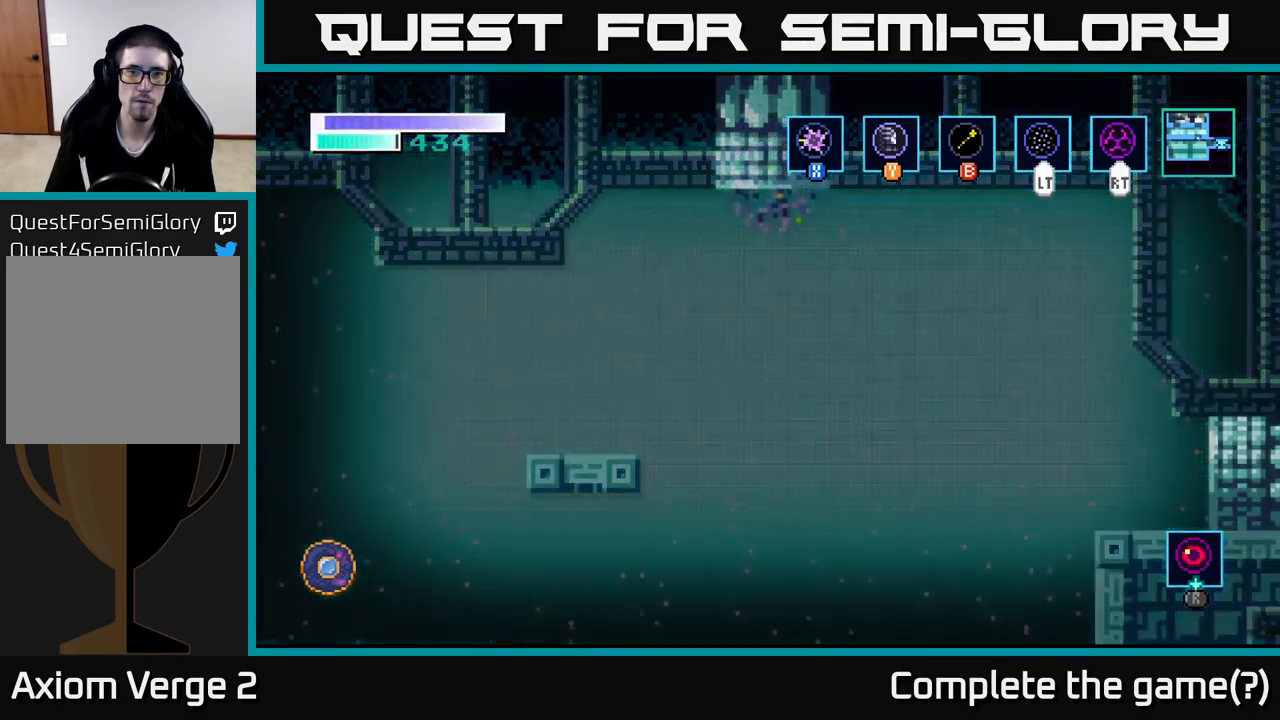
{"buttons": [], "left_stick": "center", "right_stick": "center", "events": [[383, "left_stick", "center"]]}
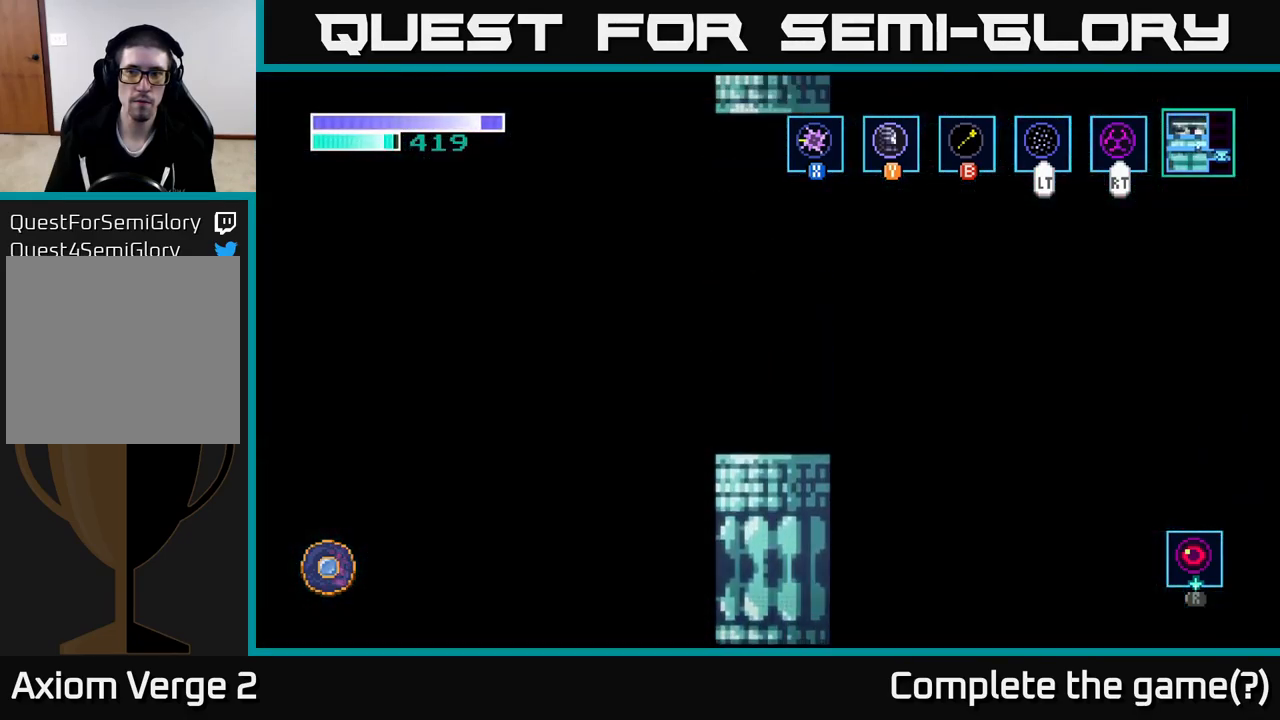
{"buttons": [], "left_stick": "up", "right_stick": "center", "events": [[100, "left_stick", "up"]]}
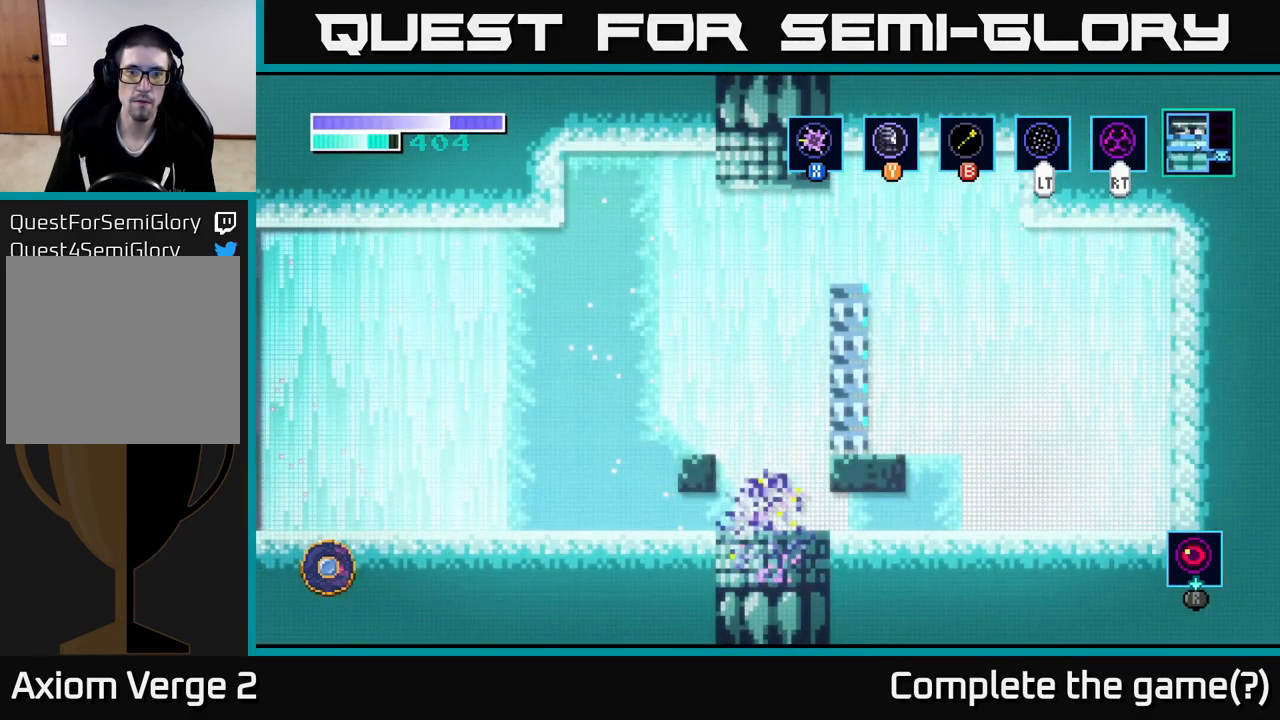
{"buttons": ["L2"], "left_stick": "up", "right_stick": "center", "events": [[483, "L2", "down"]]}
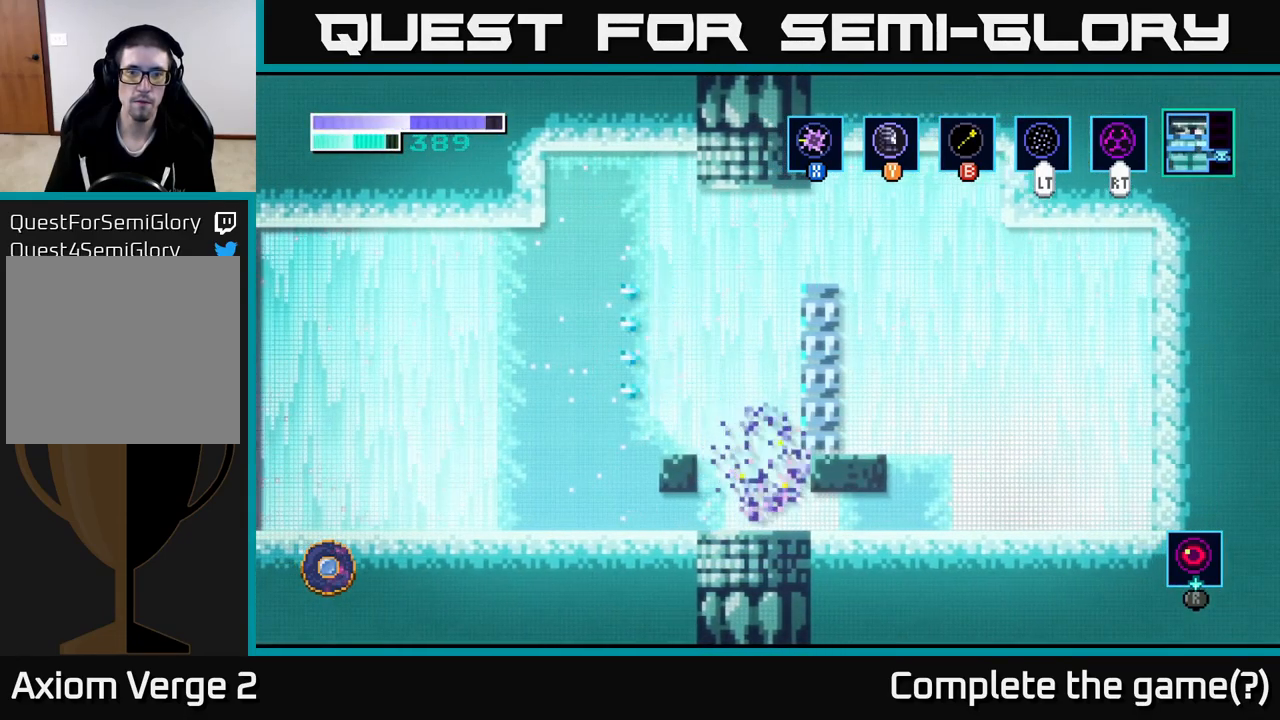
{"buttons": [], "left_stick": "center", "right_stick": "center", "events": [[100, "L2", "up"], [183, "left_stick", "center"]]}
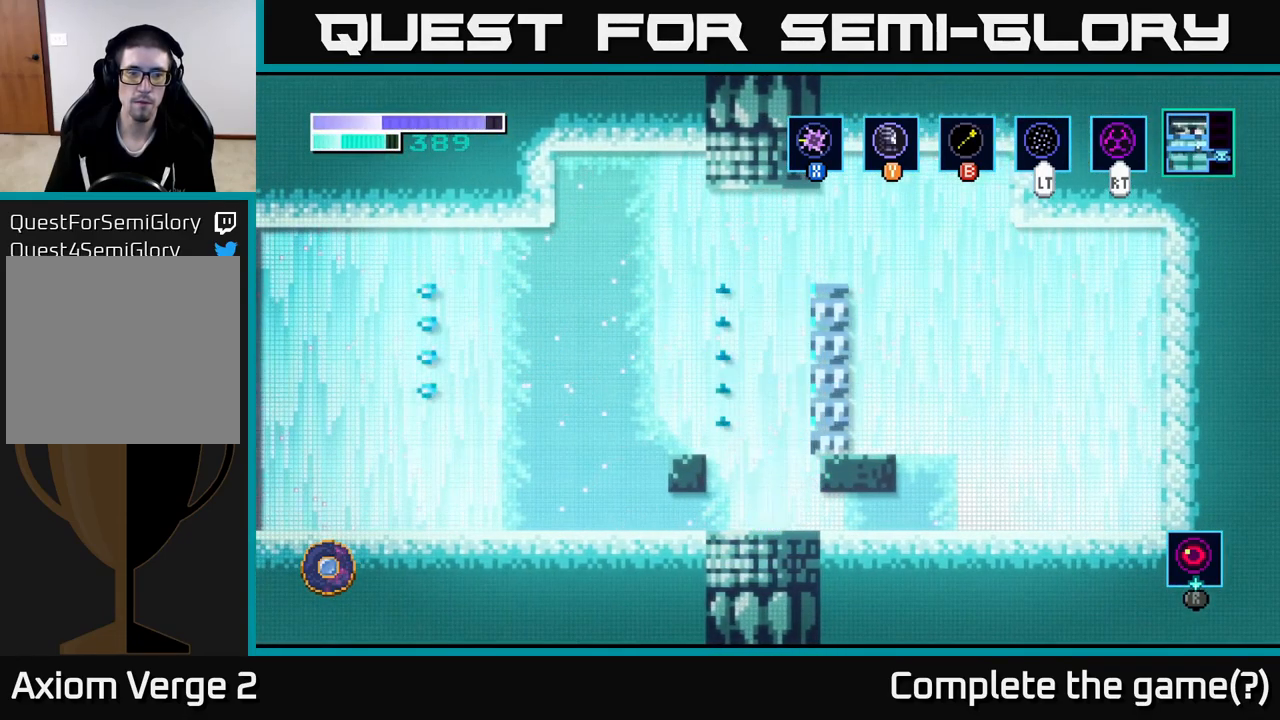
{"buttons": [], "left_stick": "center", "right_stick": "center", "events": [[100, "L2", "down"], [183, "L2", "up"]]}
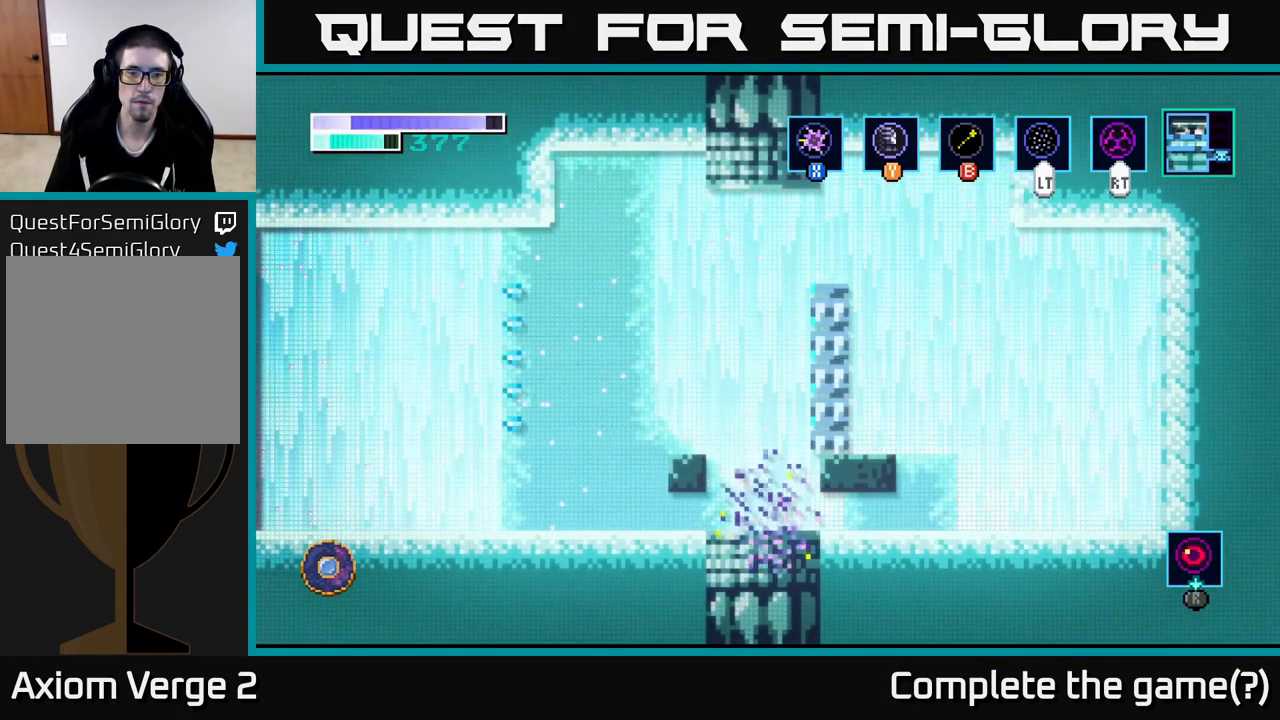
{"buttons": [], "left_stick": "center", "right_stick": "center", "events": [[167, "L2", "down"], [267, "L2", "up"]]}
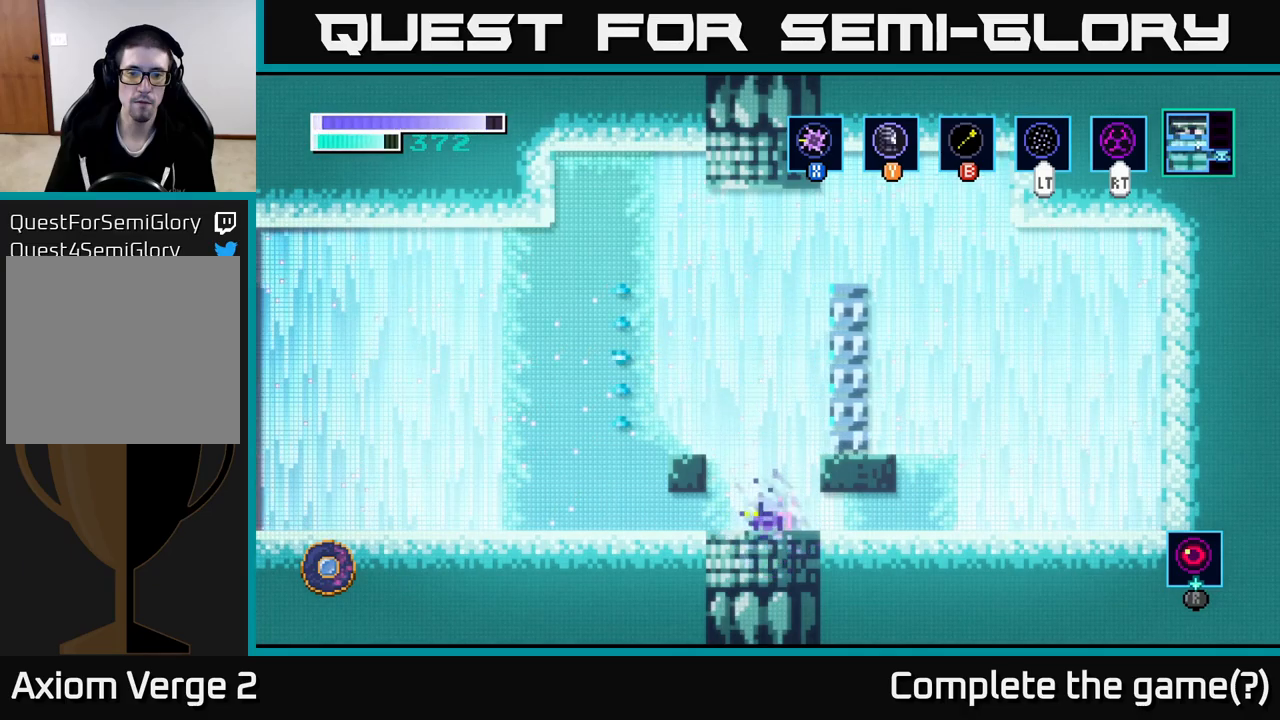
{"buttons": ["A"], "left_stick": "right", "right_stick": "center", "events": [[283, "A", "down"], [317, "left_stick", "right"], [383, "X", "down"], [483, "X", "up"]]}
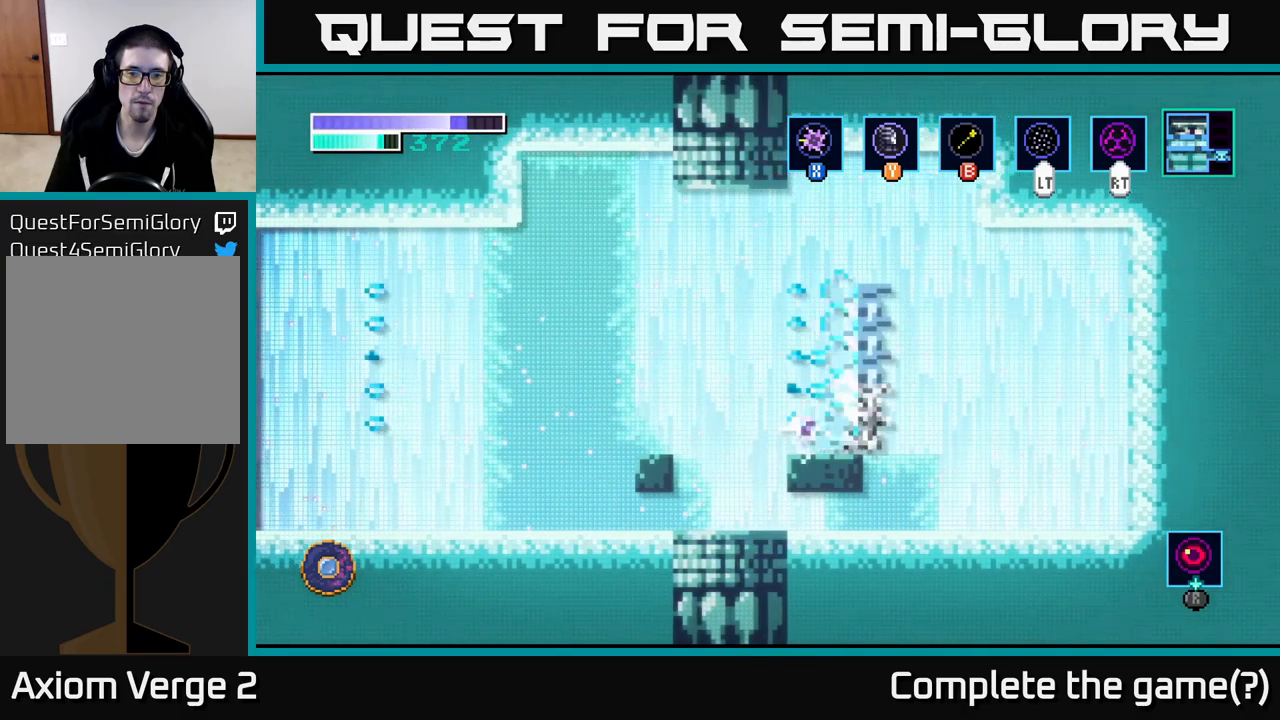
{"buttons": ["A"], "left_stick": "right", "right_stick": "center", "events": [[67, "left_stick", "center"], [100, "X", "down"], [167, "A", "up"], [217, "left_stick", "right"], [233, "X", "up"], [483, "A", "down"]]}
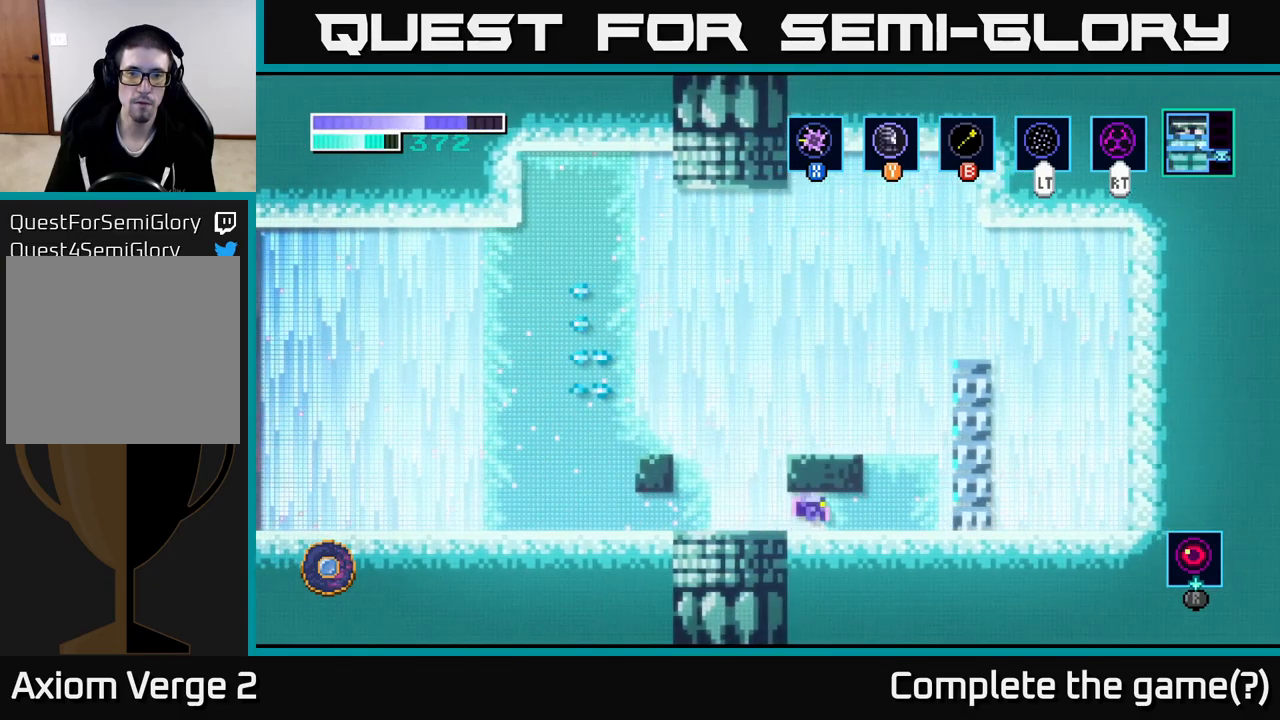
{"buttons": [], "left_stick": "right", "right_stick": "center", "events": [[17, "left_stick", "center"], [333, "A", "up"], [383, "left_stick", "right"]]}
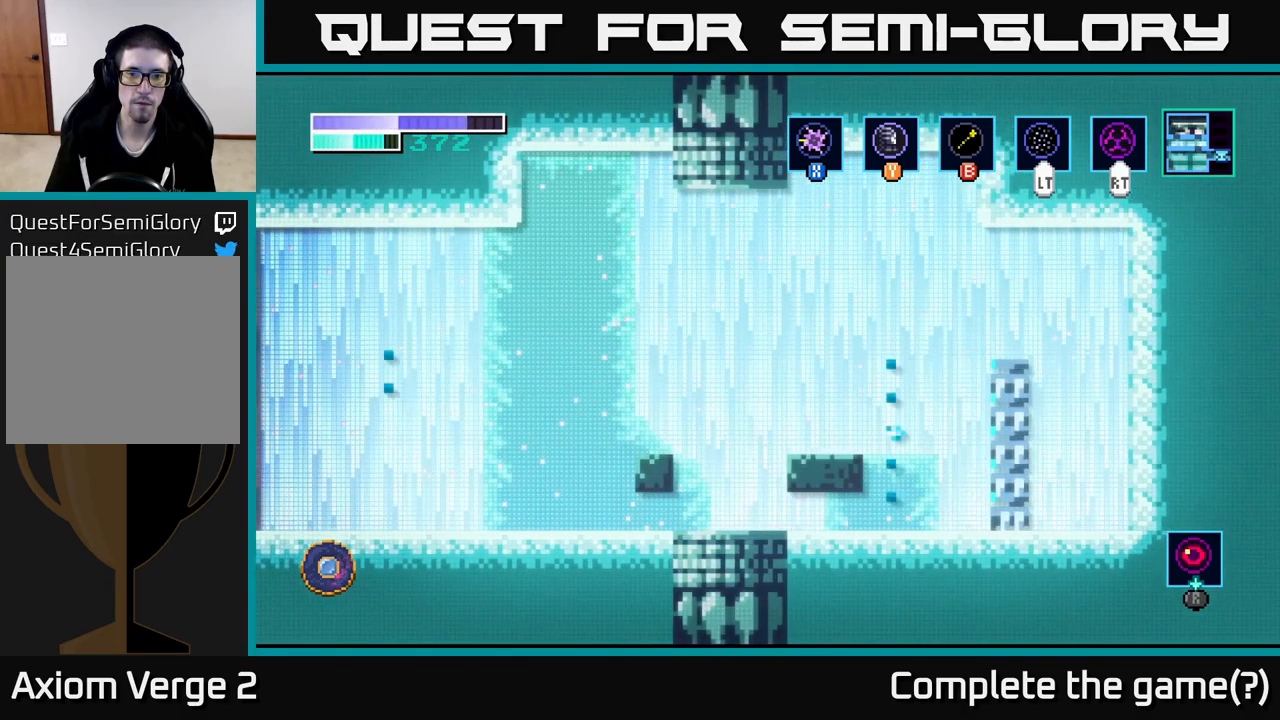
{"buttons": [], "left_stick": "right", "right_stick": "center", "events": [[167, "A", "down"], [250, "left_stick", "center"], [267, "X", "down"], [317, "left_stick", "right"], [417, "X", "up"], [467, "A", "up"]]}
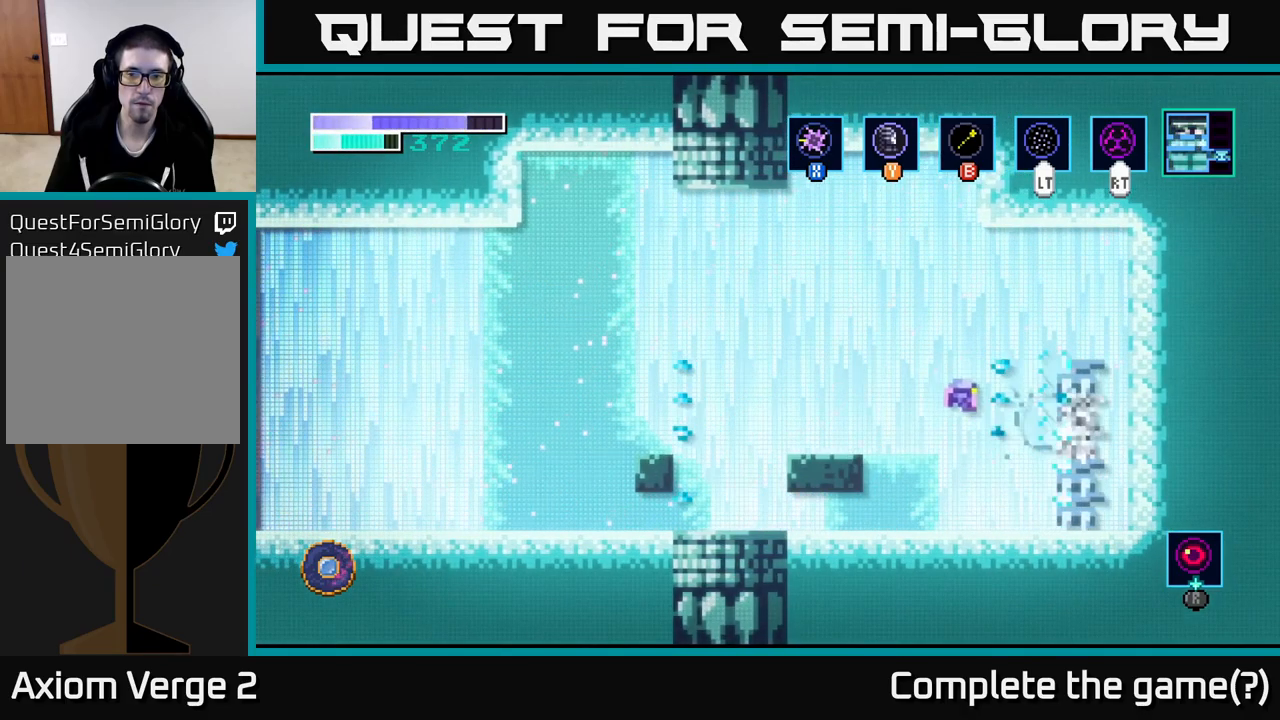
{"buttons": [], "left_stick": "center", "right_stick": "center", "events": [[50, "X", "down"], [150, "X", "up"], [300, "X", "down"], [300, "left_stick", "center"], [417, "X", "up"]]}
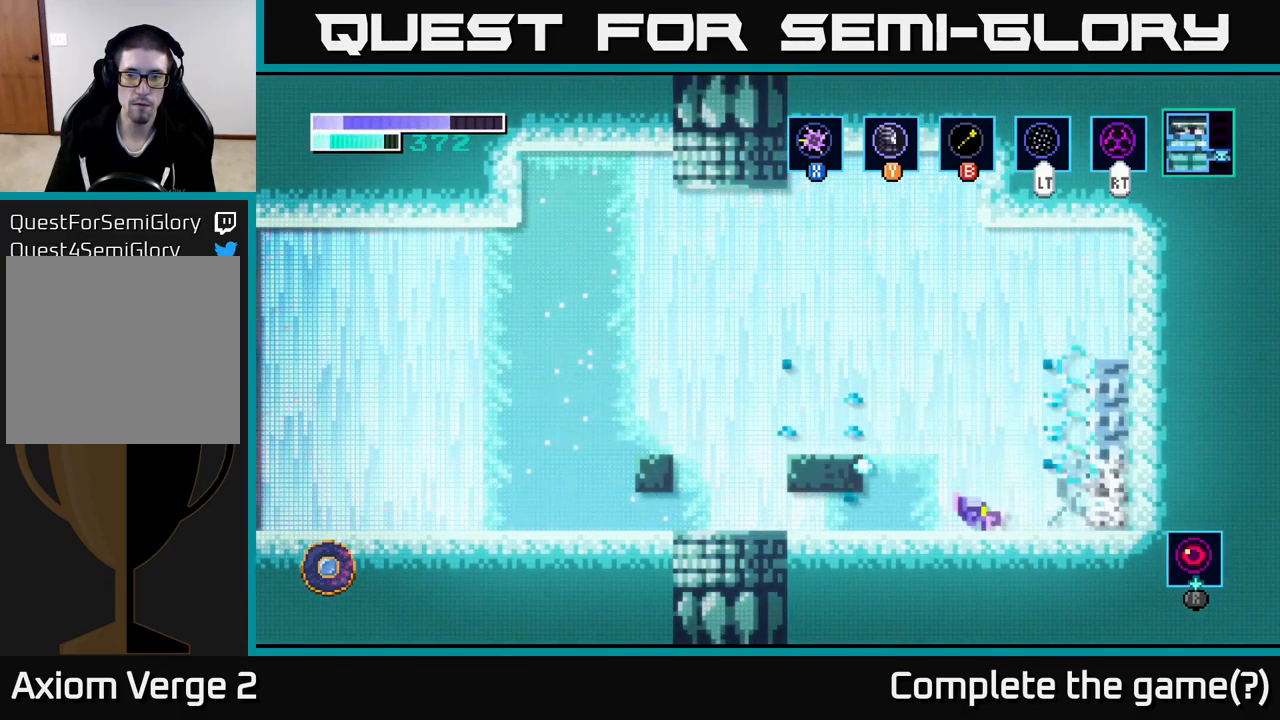
{"buttons": ["X"], "left_stick": "center", "right_stick": "center", "events": [[17, "left_stick", "right"], [50, "X", "down"], [167, "X", "up"], [250, "A", "down"], [283, "X", "down"], [300, "A", "up"], [367, "left_stick", "center"], [417, "X", "up"], [500, "X", "down"]]}
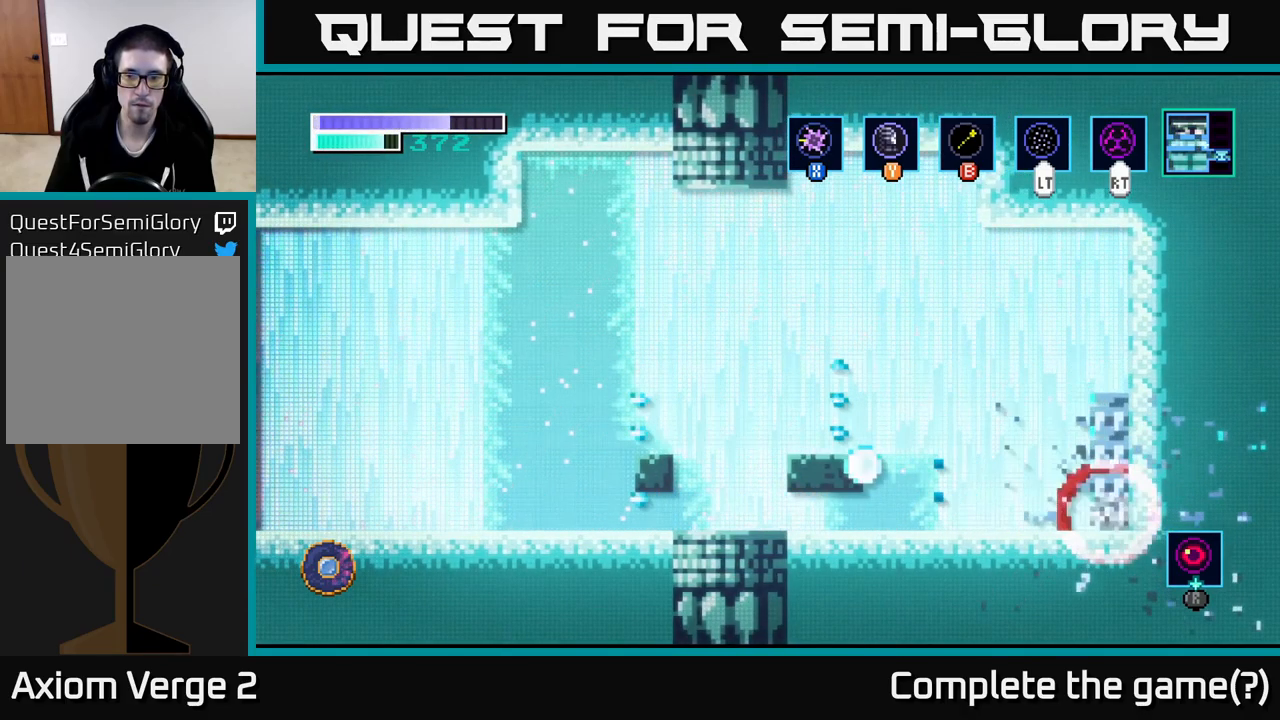
{"buttons": ["X"], "left_stick": "center", "right_stick": "center", "events": [[133, "X", "up"], [217, "X", "down"], [333, "X", "up"], [433, "X", "down"]]}